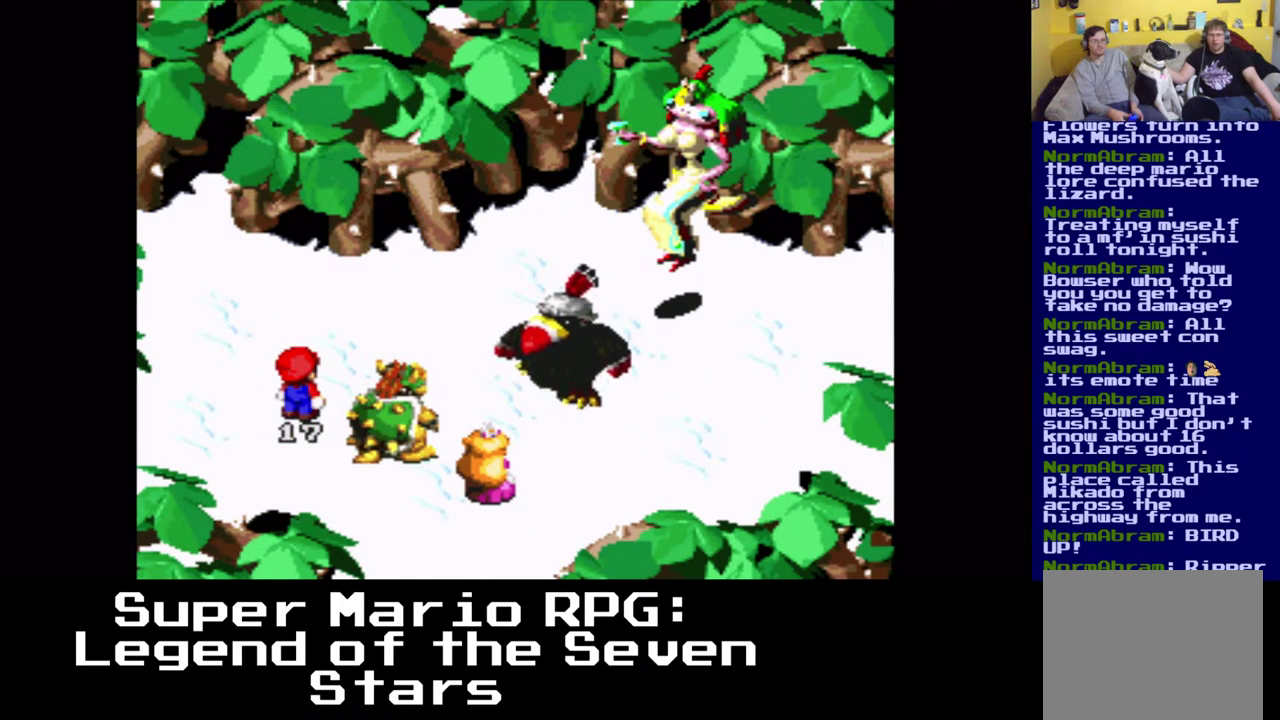
Gameplay with a controller (Xbox layout); each line is a JSON object with the inputs held at the frame after it. "events" lists button and stick changes between this image and that frame as [ms after this image, input, new state], when the widget could be followed in between. Not read: L3 R3 right_stick.
{"buttons": [], "left_stick": "center", "events": []}
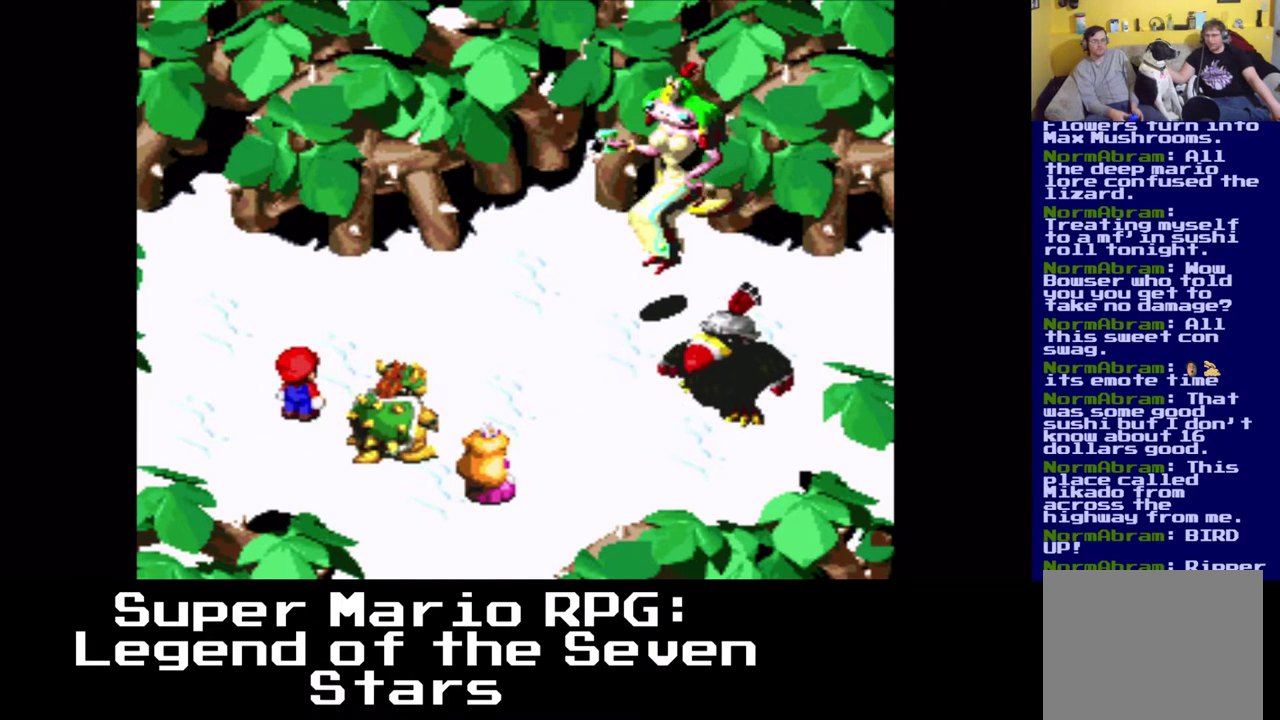
{"buttons": [], "left_stick": "center", "events": []}
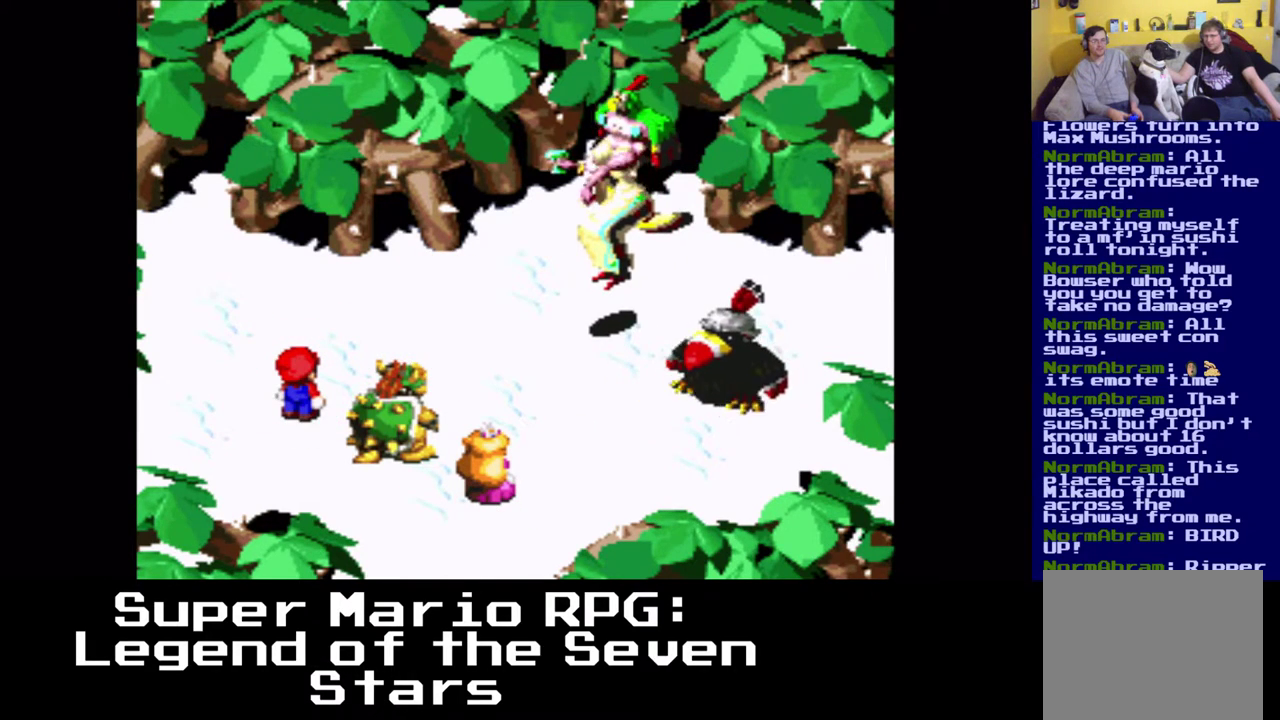
{"buttons": [], "left_stick": "center", "events": []}
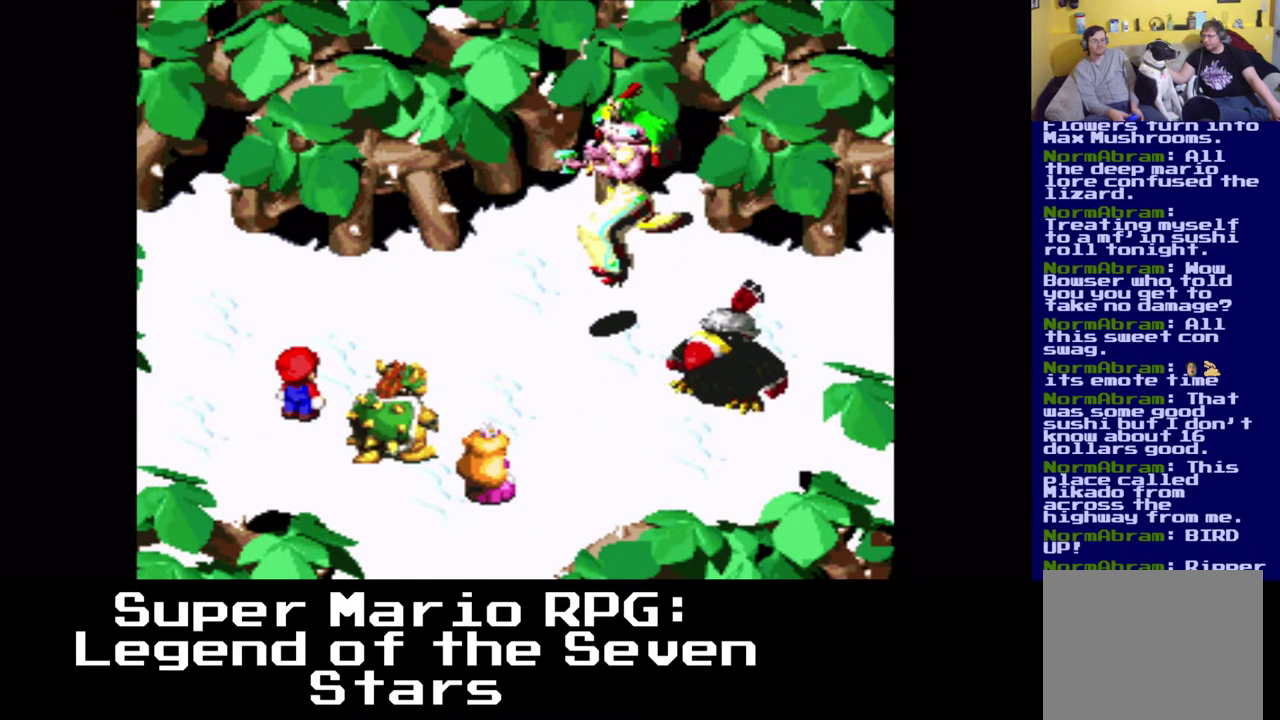
{"buttons": [], "left_stick": "center", "events": []}
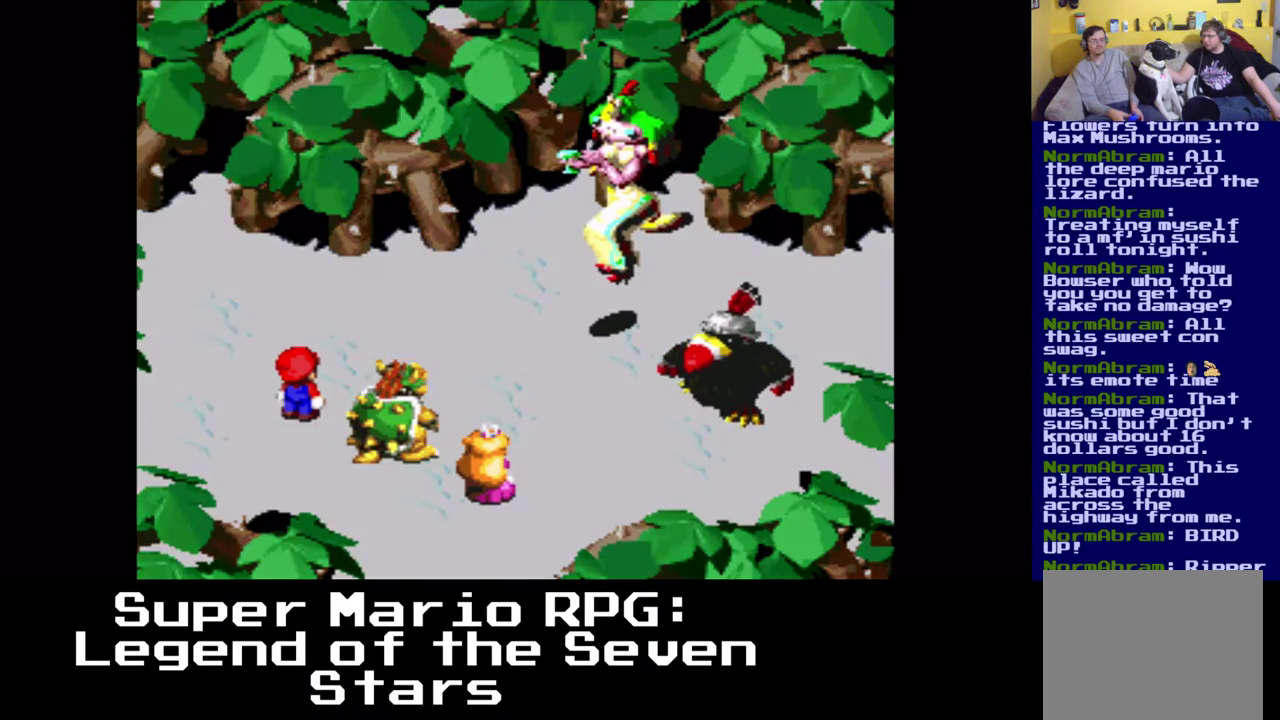
{"buttons": [], "left_stick": "center", "events": []}
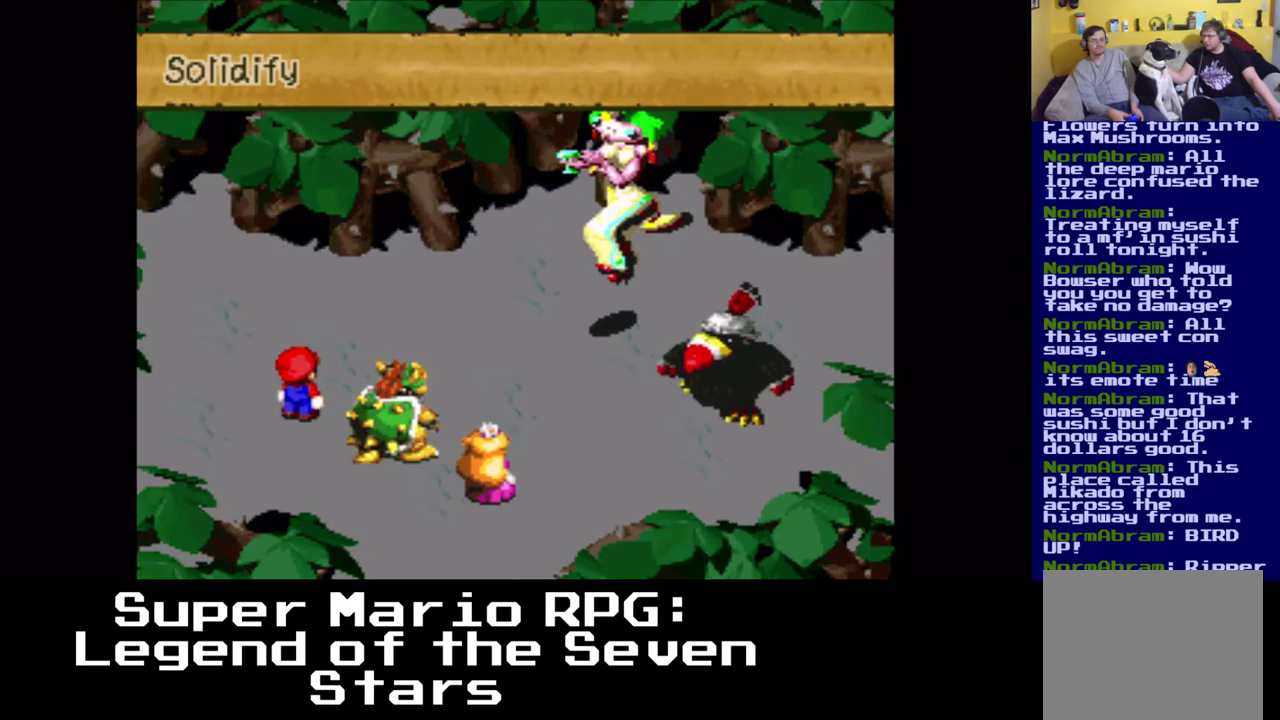
{"buttons": [], "left_stick": "center", "events": []}
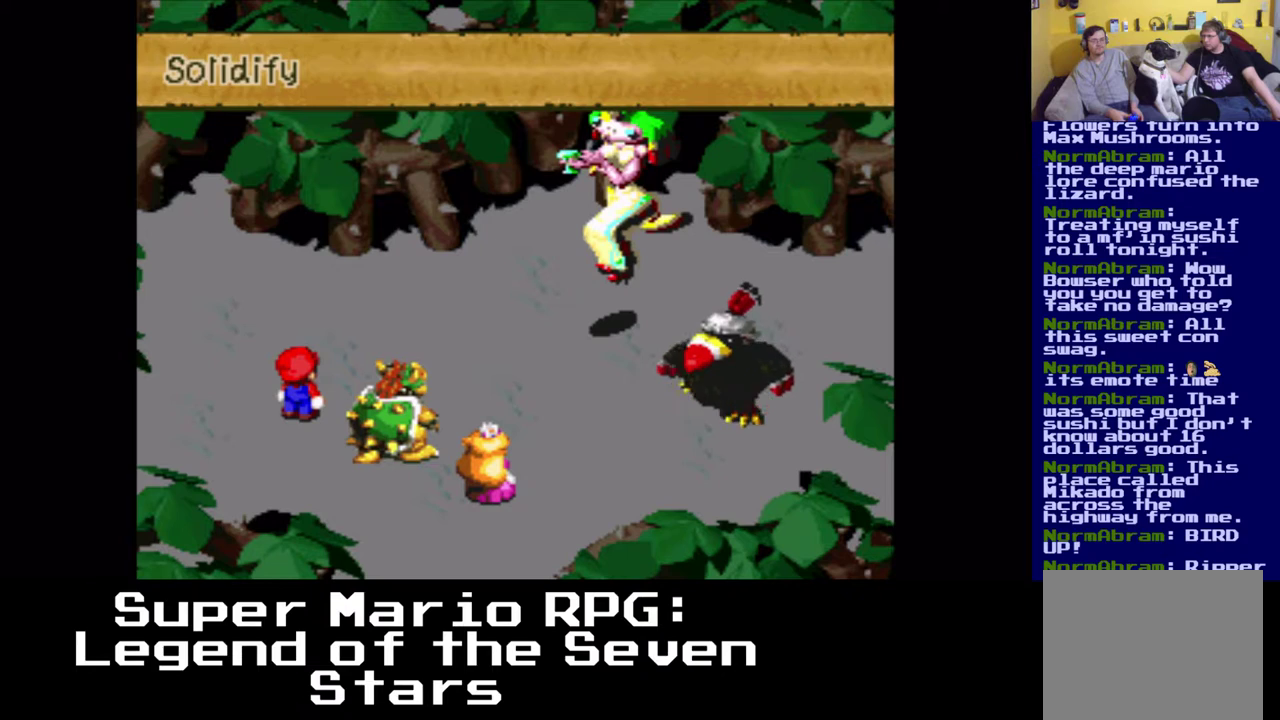
{"buttons": [], "left_stick": "center", "events": []}
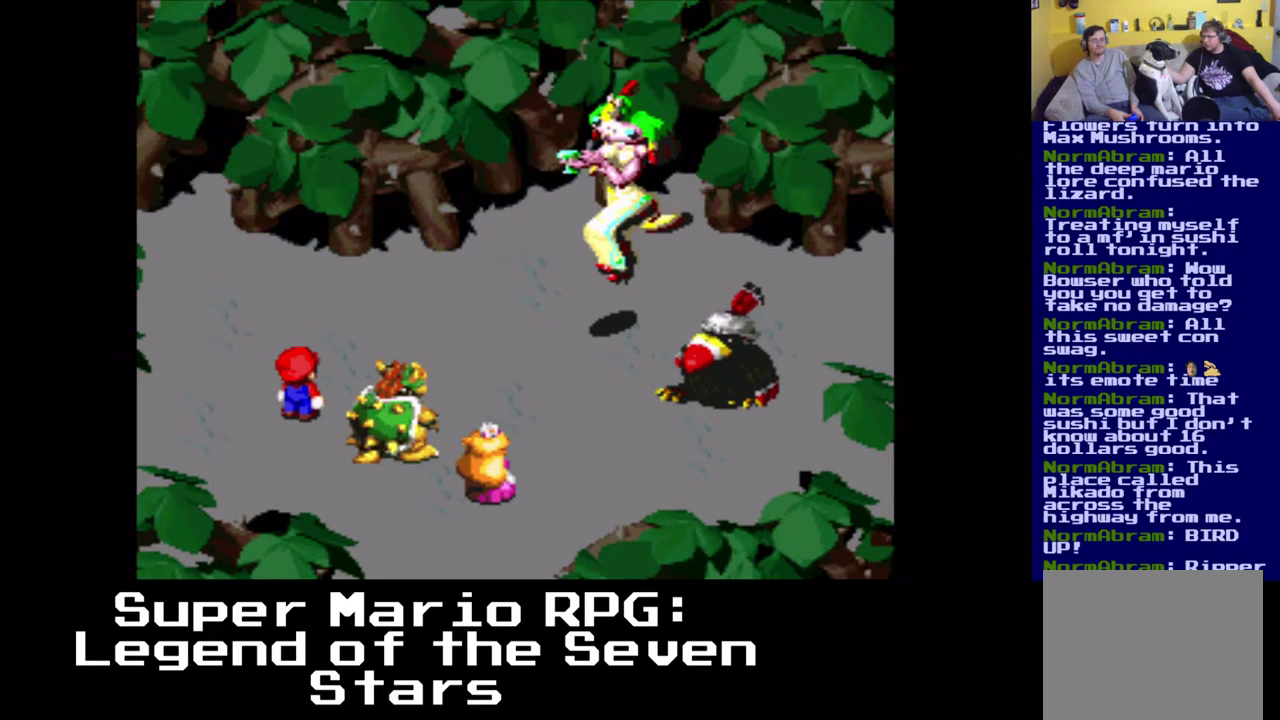
{"buttons": [], "left_stick": "center", "events": []}
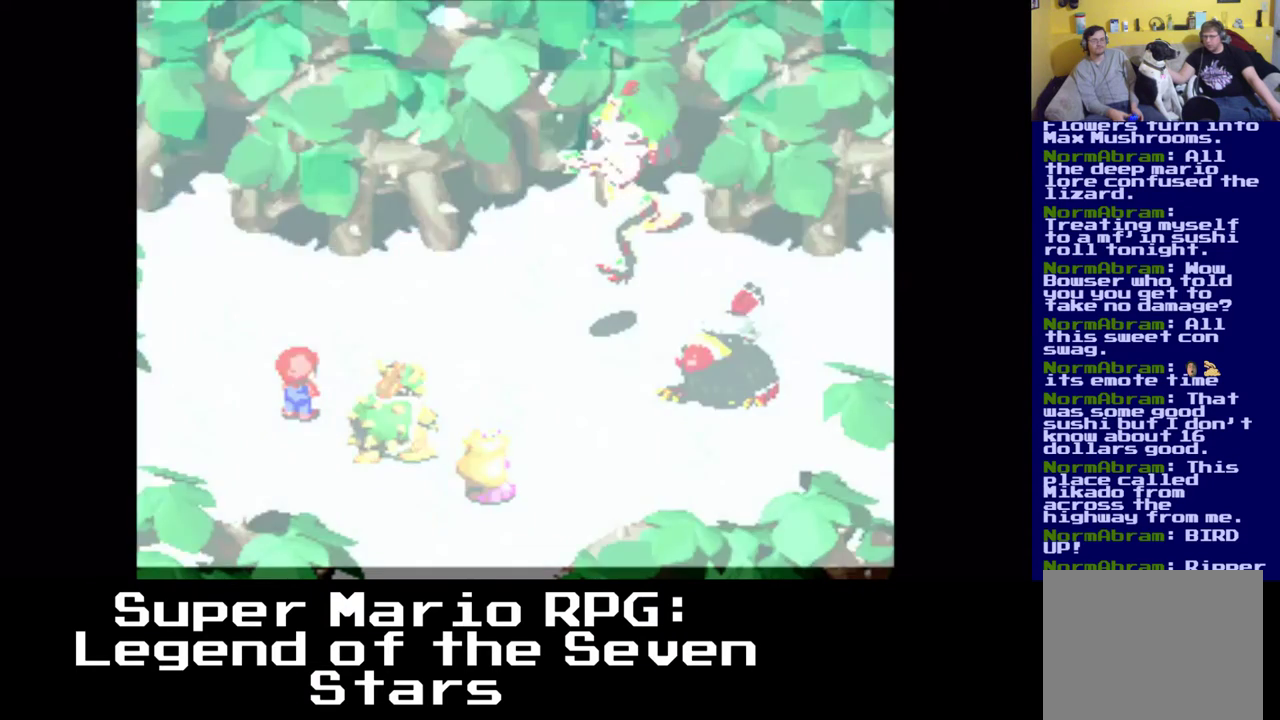
{"buttons": [], "left_stick": "center", "events": []}
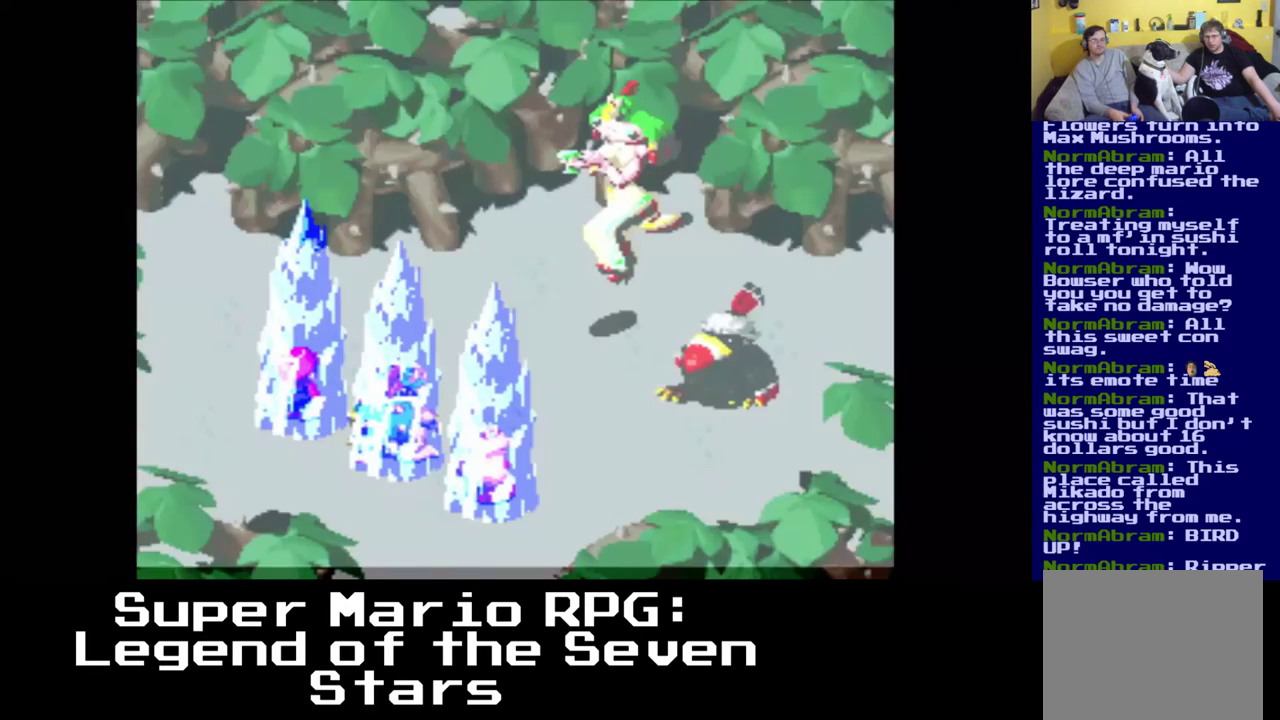
{"buttons": [], "left_stick": "center", "events": [[200, "B", "down"], [450, "B", "up"]]}
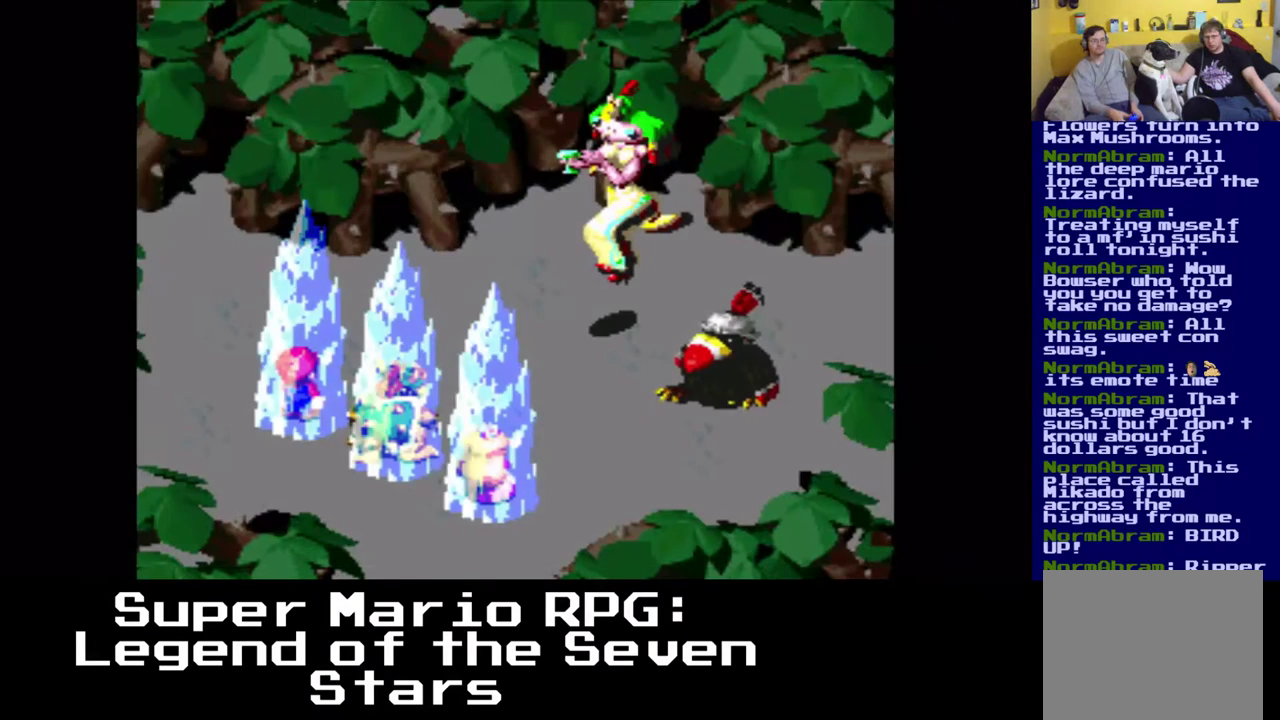
{"buttons": [], "left_stick": "center", "events": []}
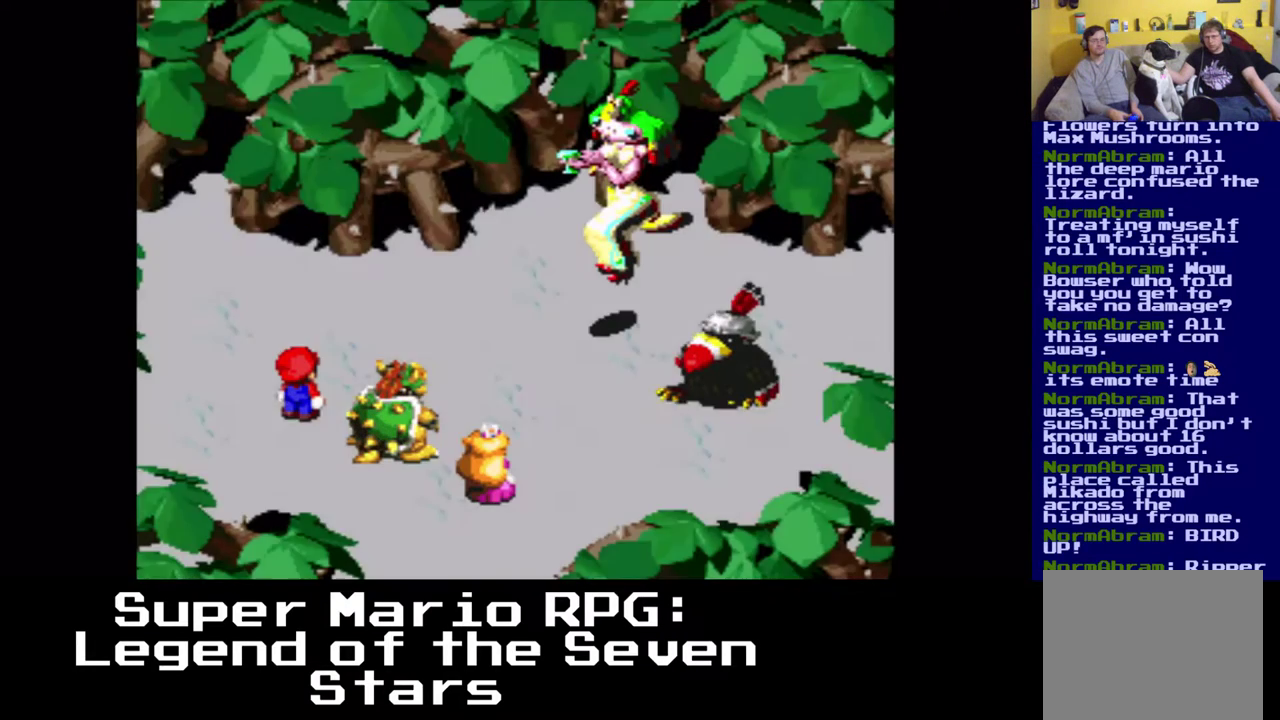
{"buttons": [], "left_stick": "center", "events": []}
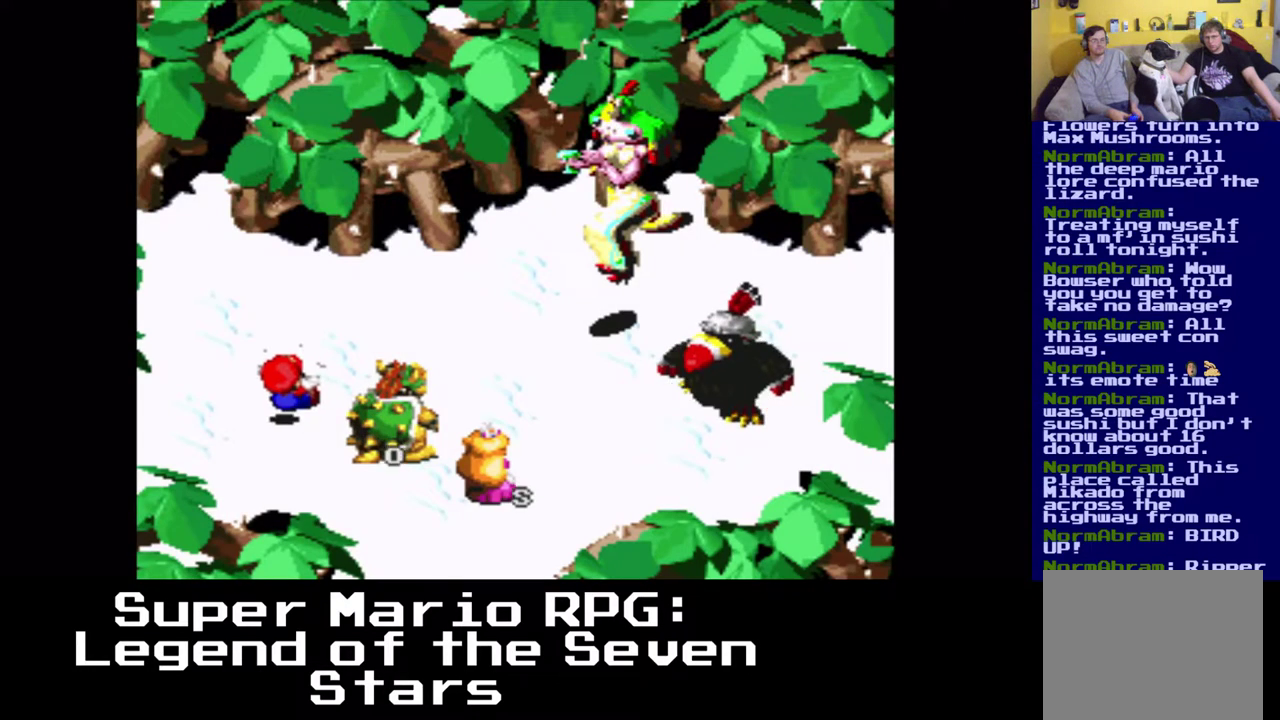
{"buttons": [], "left_stick": "center", "events": [[183, "B", "down"], [367, "B", "up"]]}
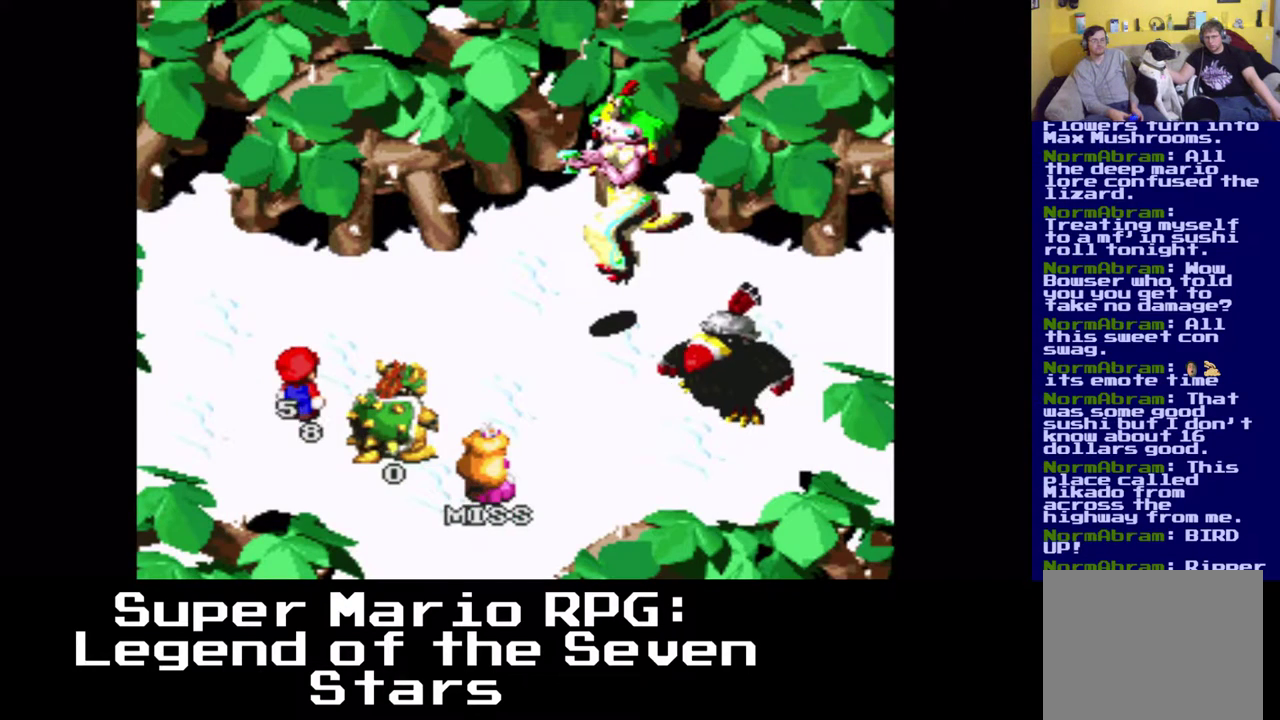
{"buttons": [], "left_stick": "center", "events": []}
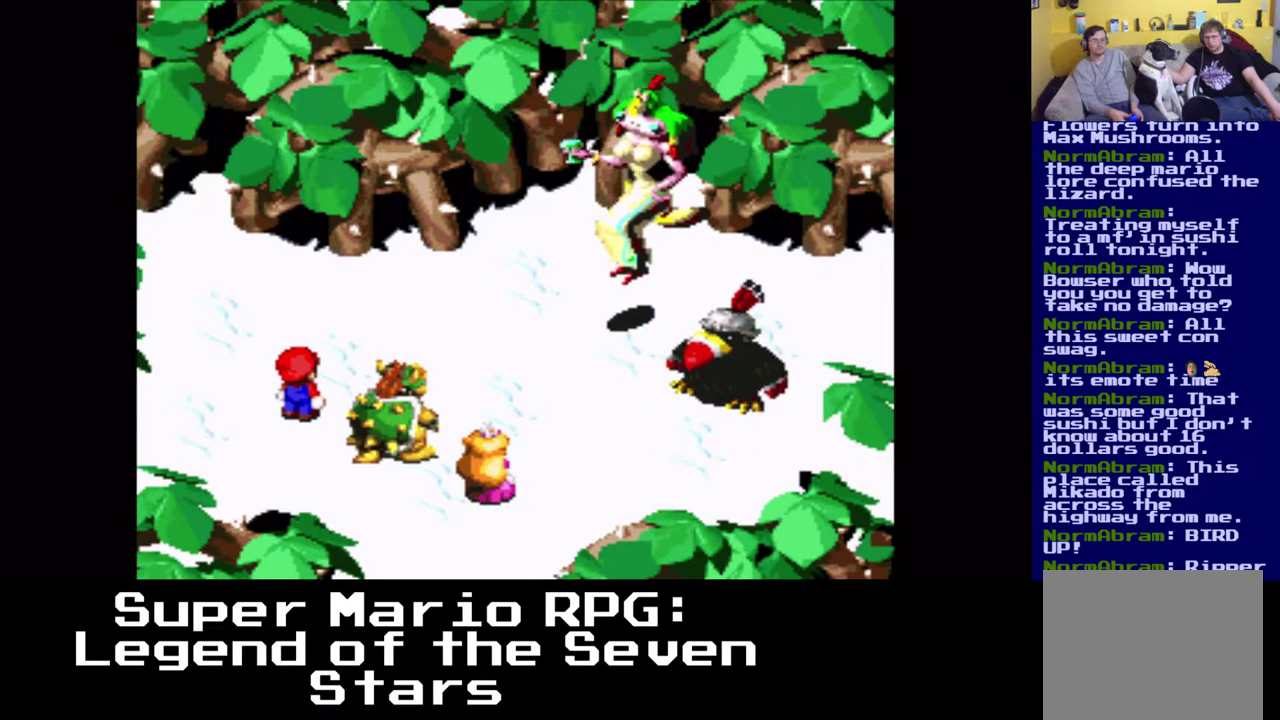
{"buttons": [], "left_stick": "center", "events": []}
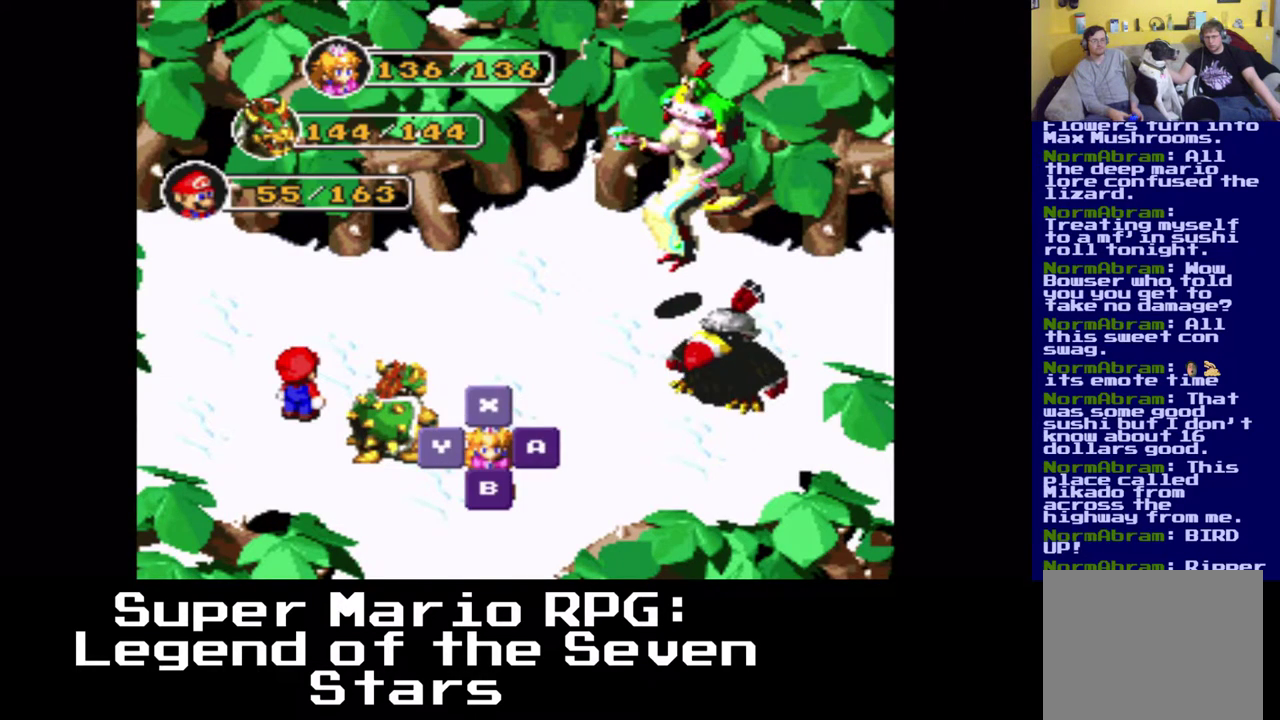
{"buttons": [], "left_stick": "center", "events": []}
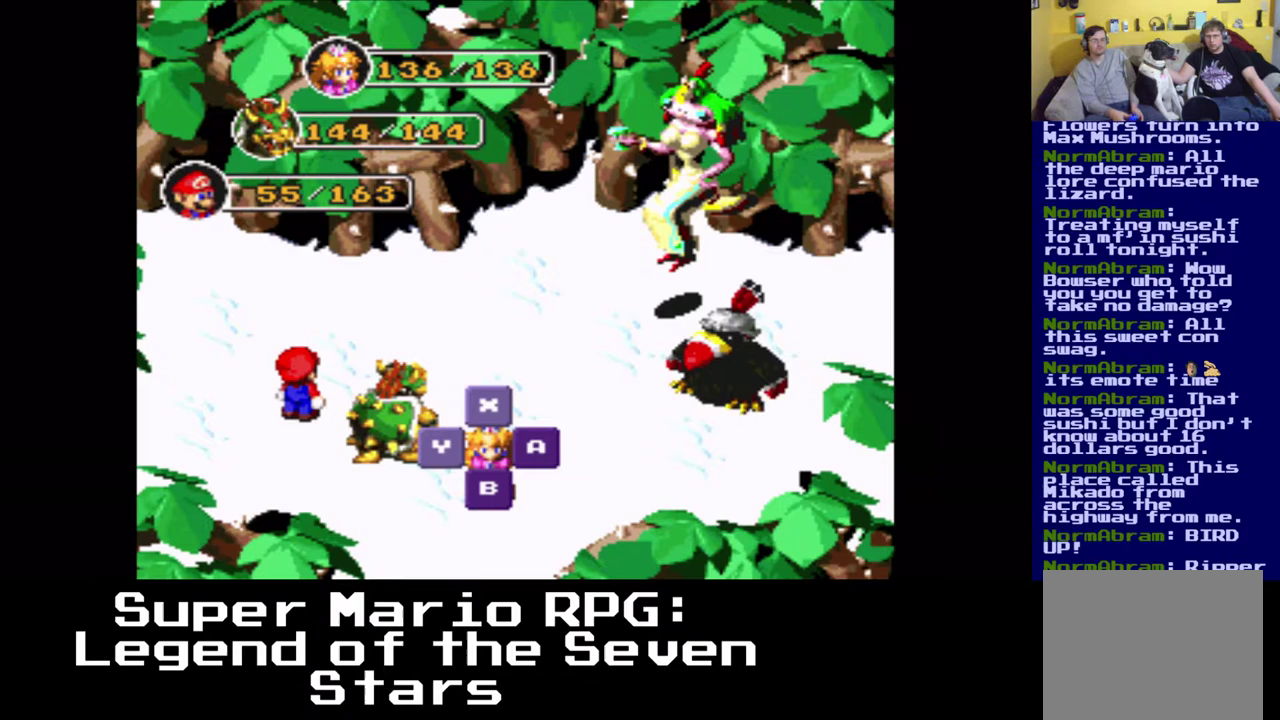
{"buttons": [], "left_stick": "center", "events": []}
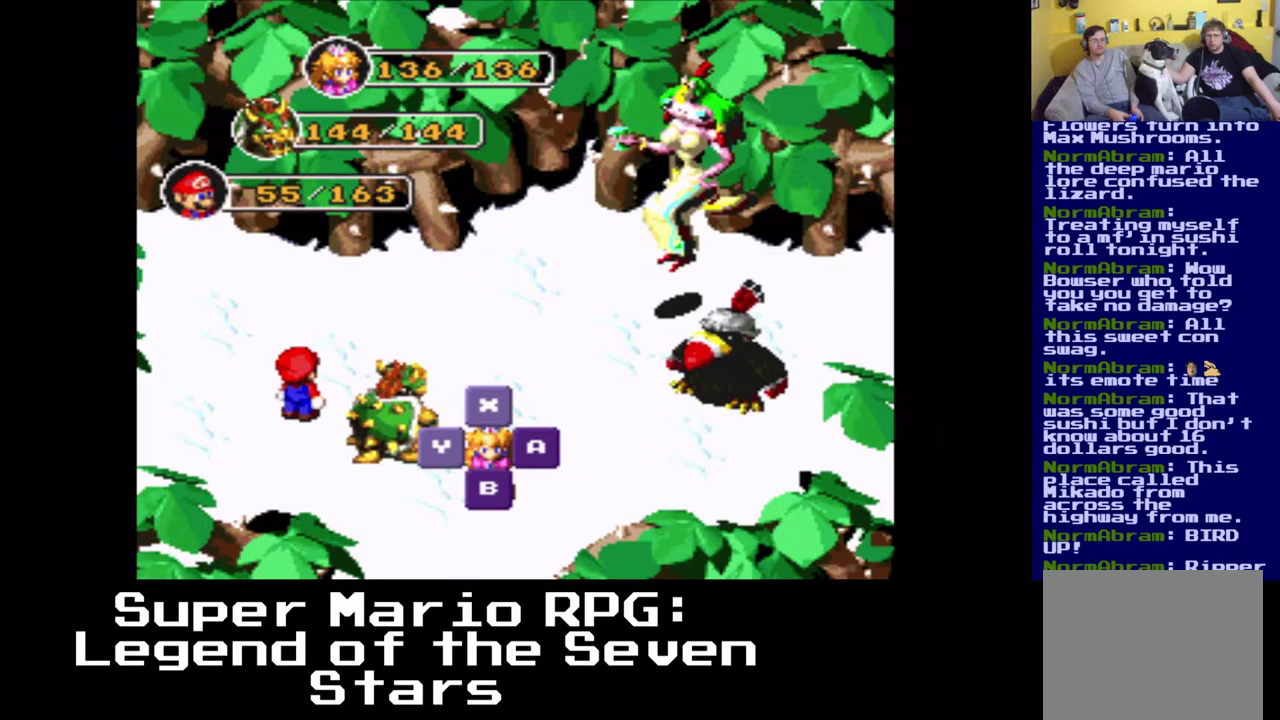
{"buttons": [], "left_stick": "center", "events": []}
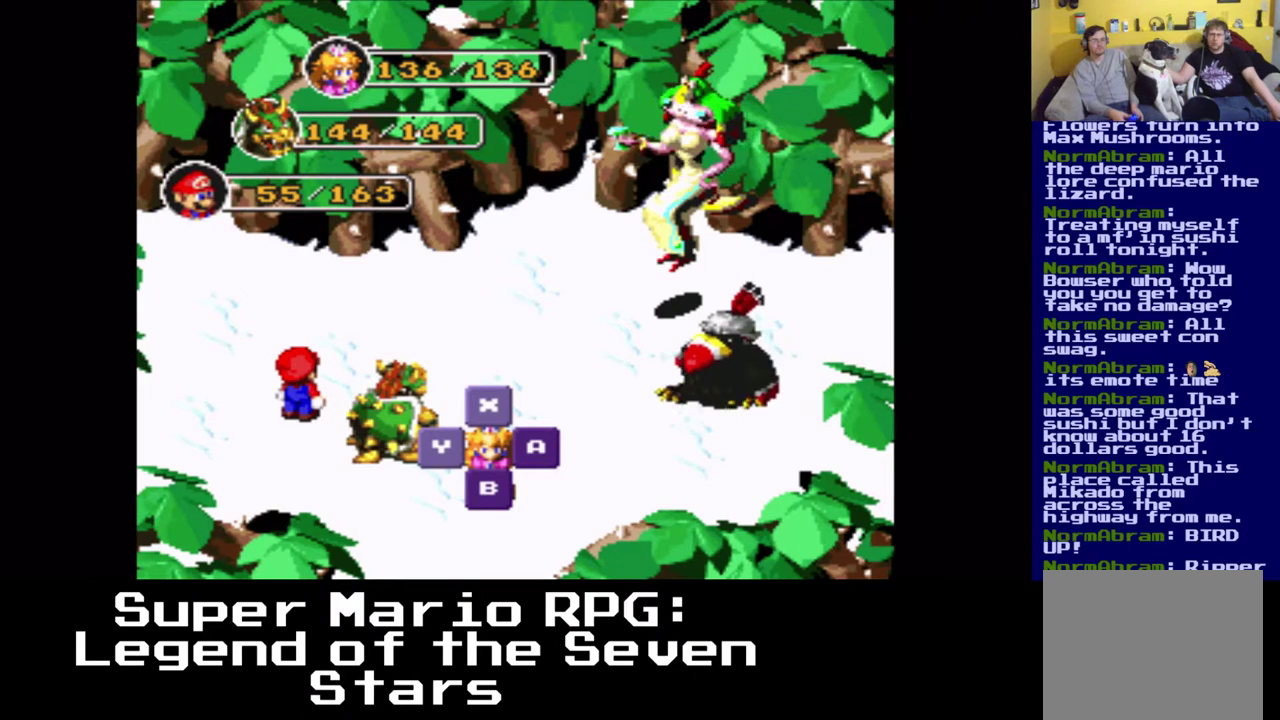
{"buttons": [], "left_stick": "center", "events": [[100, "X", "down"], [233, "X", "up"]]}
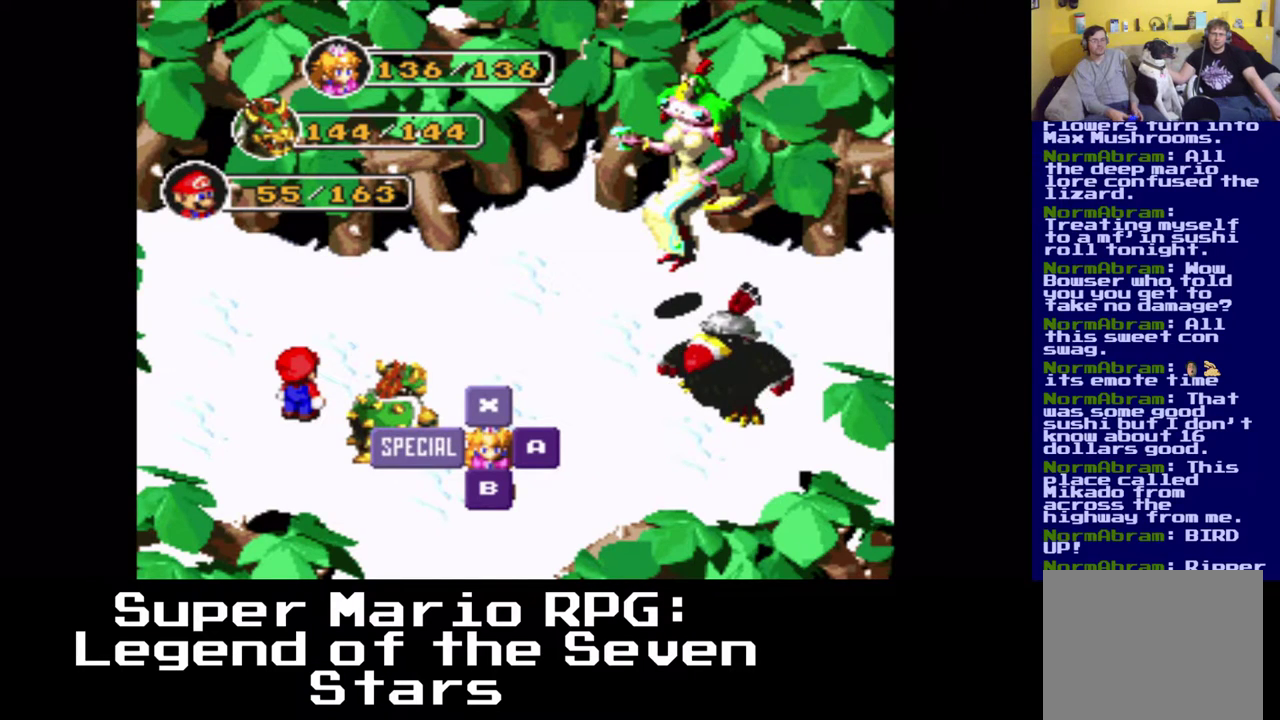
{"buttons": ["DPAD_UP"], "left_stick": "center", "events": [[433, "DPAD_UP", "down"], [450, "DPAD_UP", "up"], [467, "DPAD_UP", "down"]]}
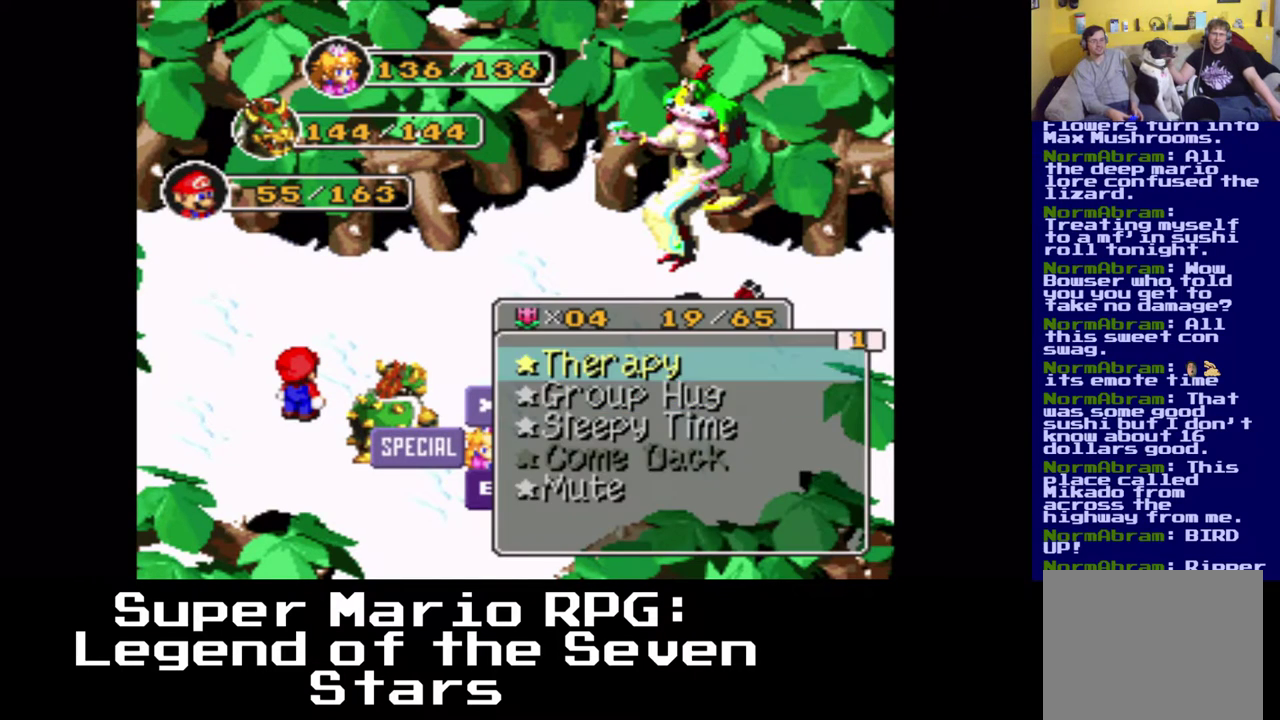
{"buttons": ["DPAD_UP"], "left_stick": "center", "events": [[300, "X", "down"], [500, "X", "up"]]}
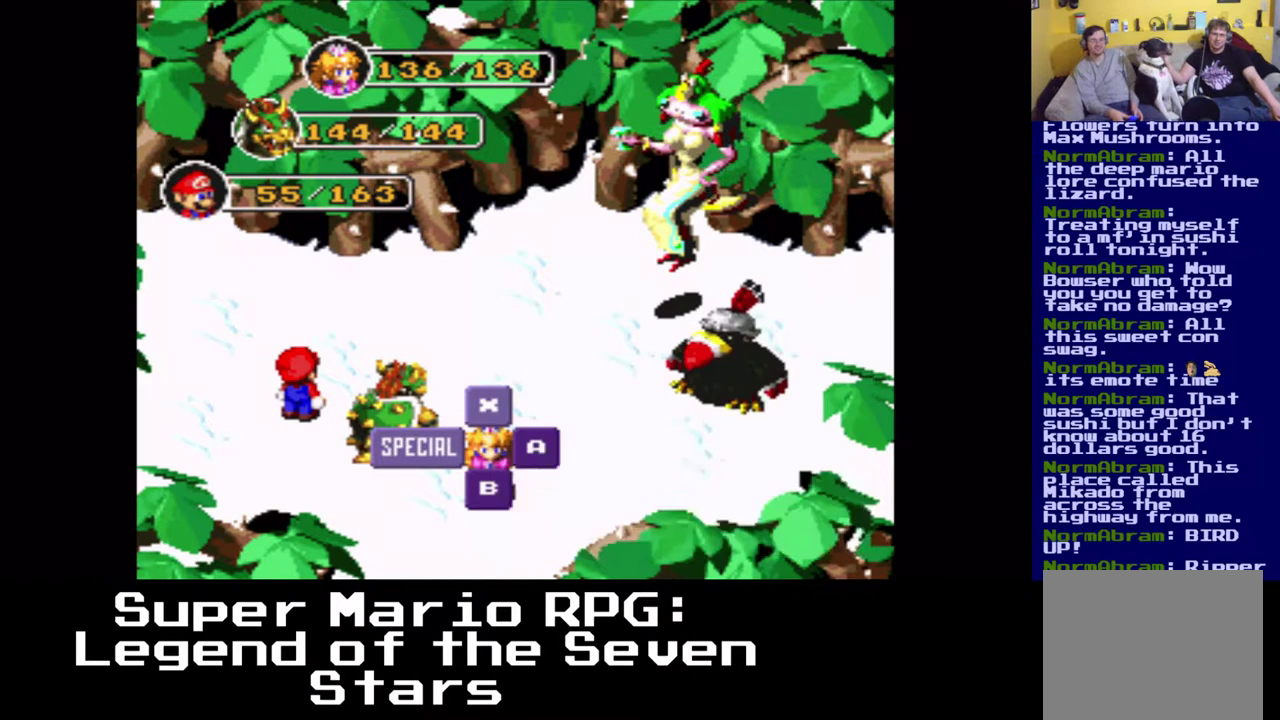
{"buttons": [], "left_stick": "center", "events": [[167, "DPAD_UP", "up"]]}
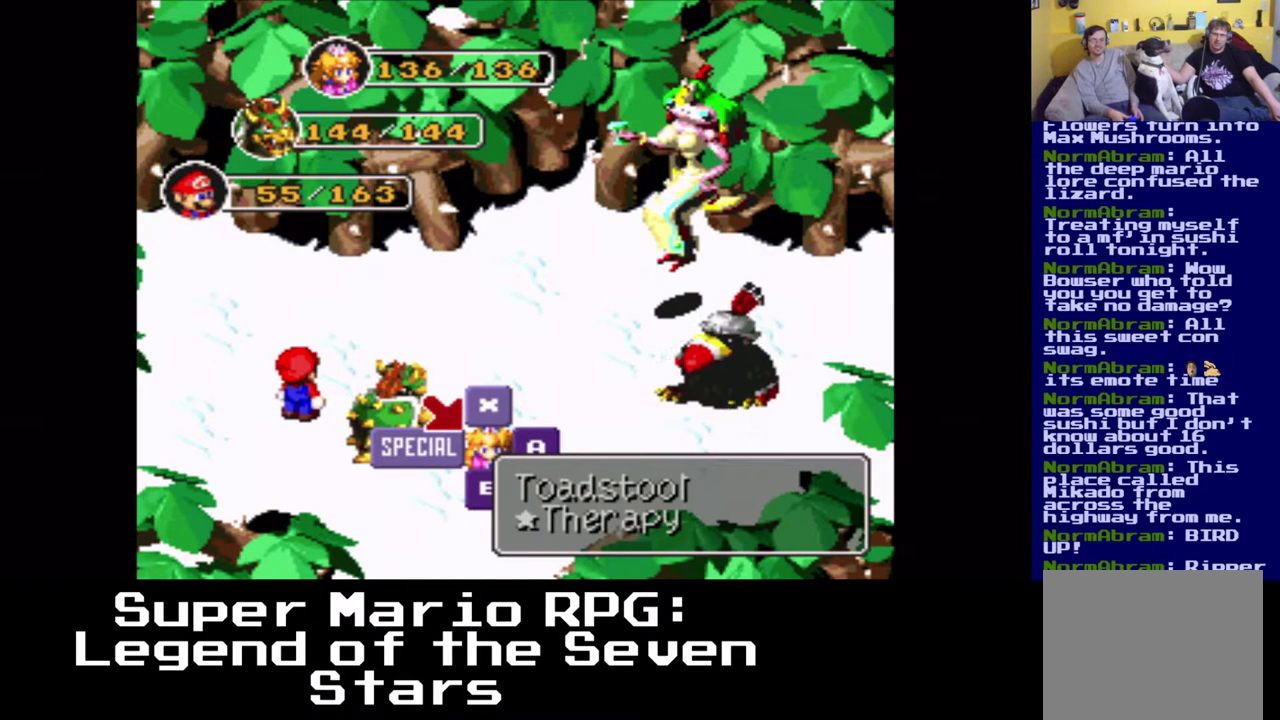
{"buttons": ["DPAD_LEFT"], "left_stick": "center", "events": [[33, "DPAD_LEFT", "down"], [183, "DPAD_LEFT", "up"], [500, "DPAD_LEFT", "down"]]}
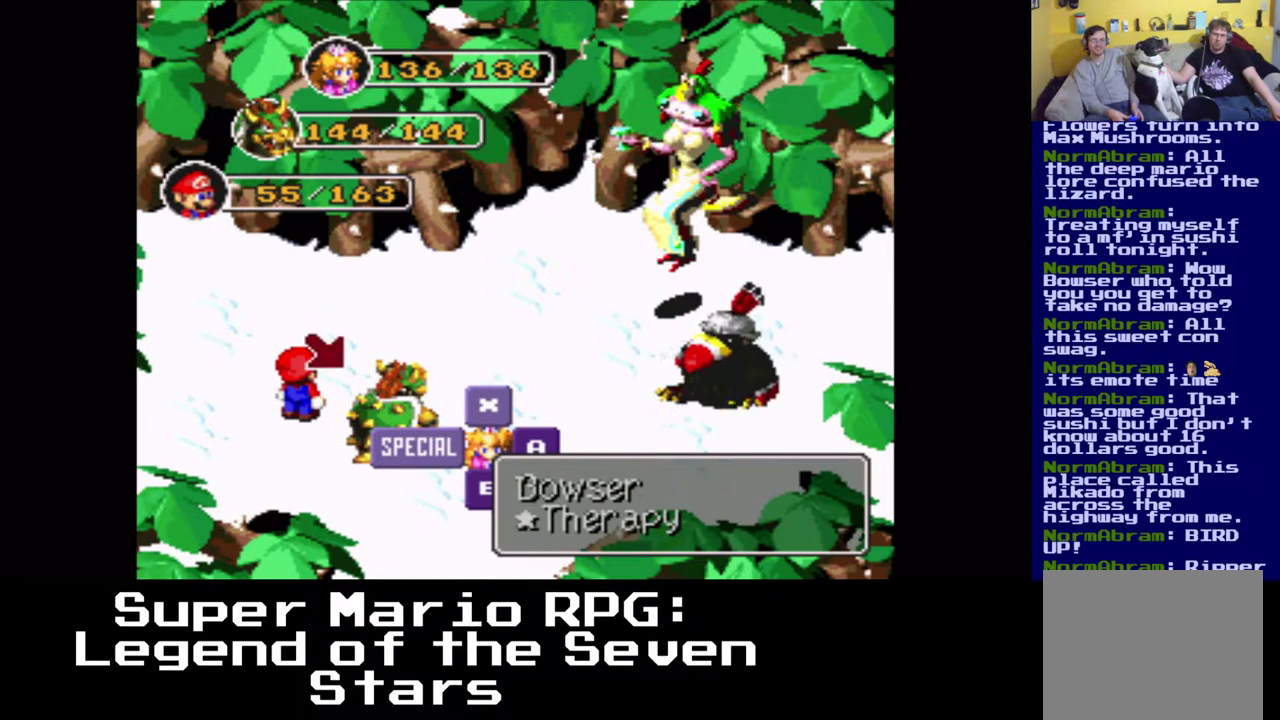
{"buttons": ["X"], "left_stick": "center", "events": [[133, "DPAD_LEFT", "up"], [383, "X", "down"]]}